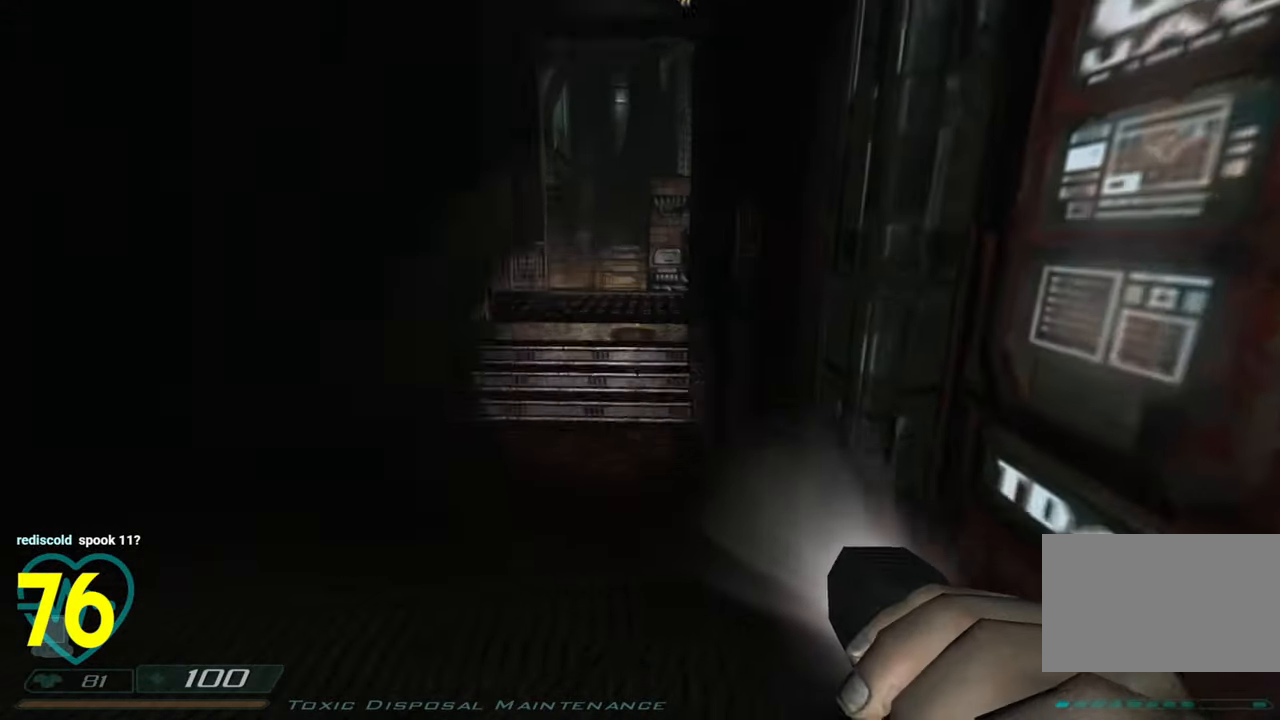
Gameplay with keyboard and mouse; each line is a JSON object with the keys and mouse buttons held at the frame after it. "events" lists presses ("down") and releases ("up") of "1", "2", "3", "4", "a", "alt", "c", "ctrl", "d", "e", "f", "q", "r", "s", "shift", "space", "tab", "v", "w", "x", "z", "mouse_left", "mouse_wheel" and "mouse_right" between this image and that frame as [ms after this image, input, new state], when the widget could be followed in between. "mouse_left", "mouse_wheel", "mouse_right" = the "left", "wheel", "right" buttons of the "mouse" list. No other keys are recorded. "wheel" means that the mouse wheel is clicked or scrolled. "mouse_move" is the direction in which the mouse moves at that frame (one of eight, or "still"), when it could be read.
{"keys": ["a", "shift"], "mouse": [], "mouse_move": "up-right", "events": []}
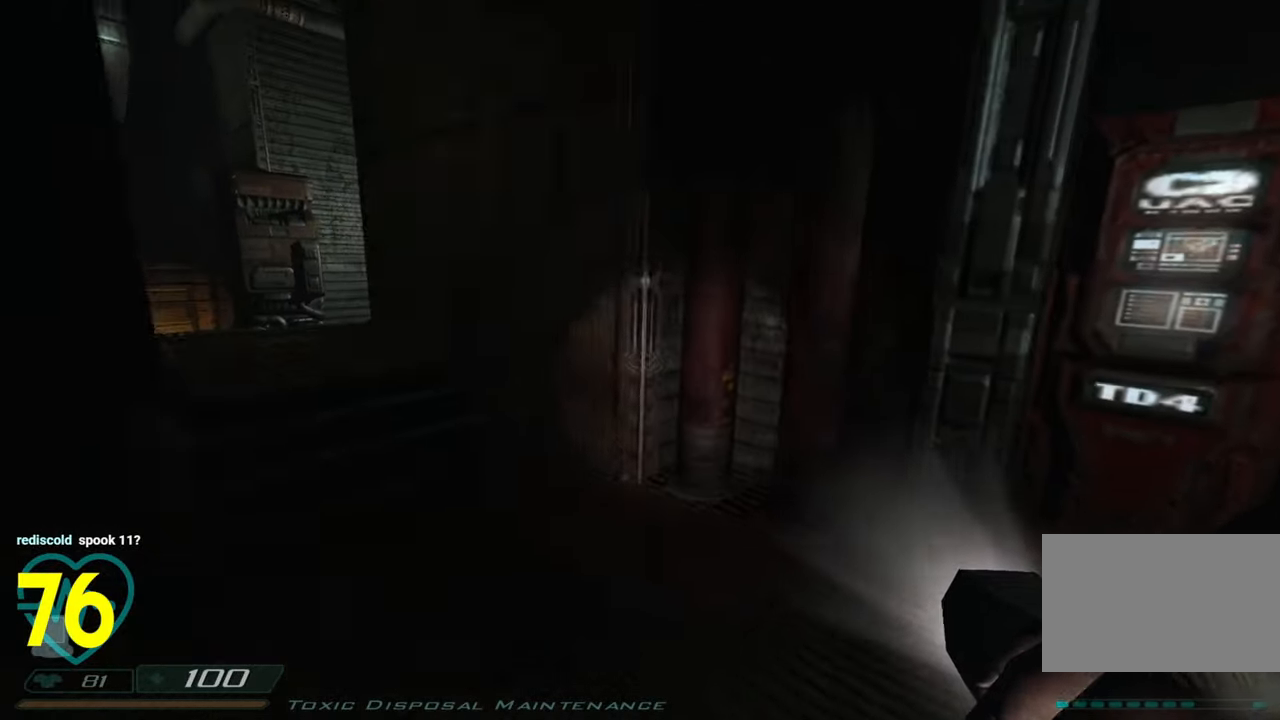
{"keys": ["d", "w"], "mouse": [], "mouse_move": "left", "events": [[133, "a", "up"], [133, "shift", "up"], [183, "d", "down"], [383, "d", "up"], [383, "w", "down"], [483, "d", "down"]]}
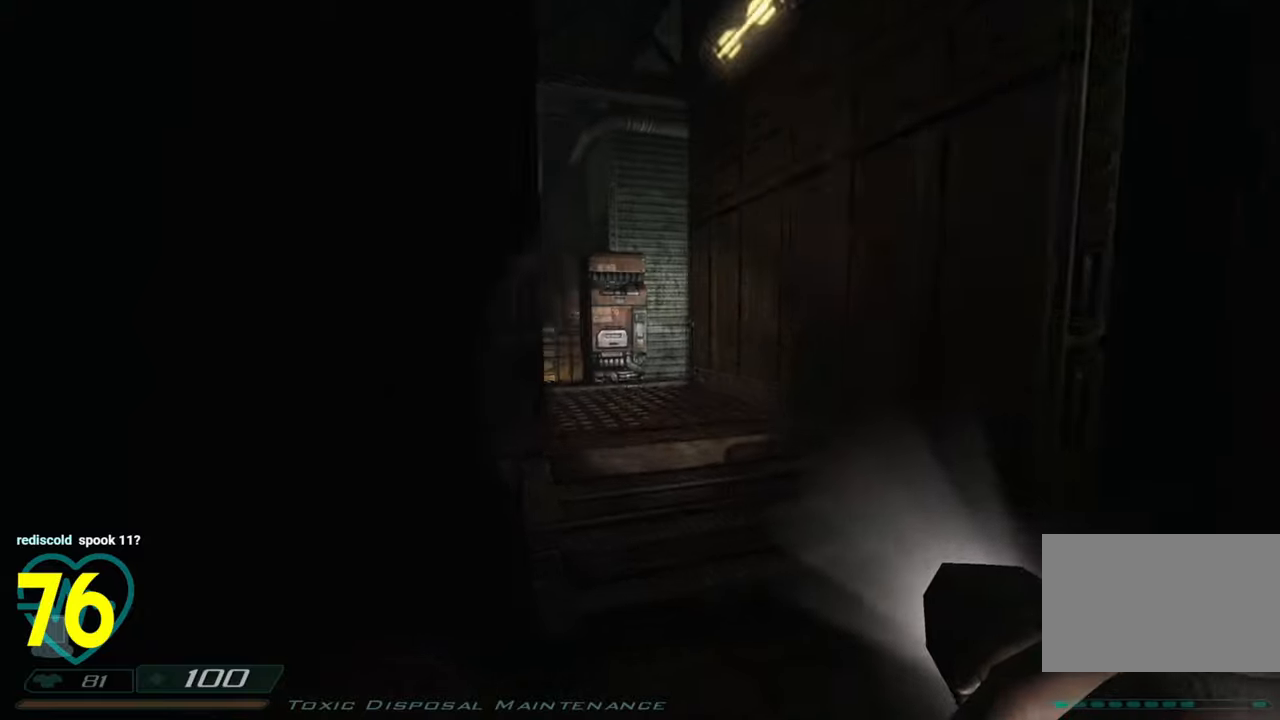
{"keys": ["d", "w"], "mouse": [], "mouse_move": "left", "events": [[150, "d", "up"], [300, "d", "down"]]}
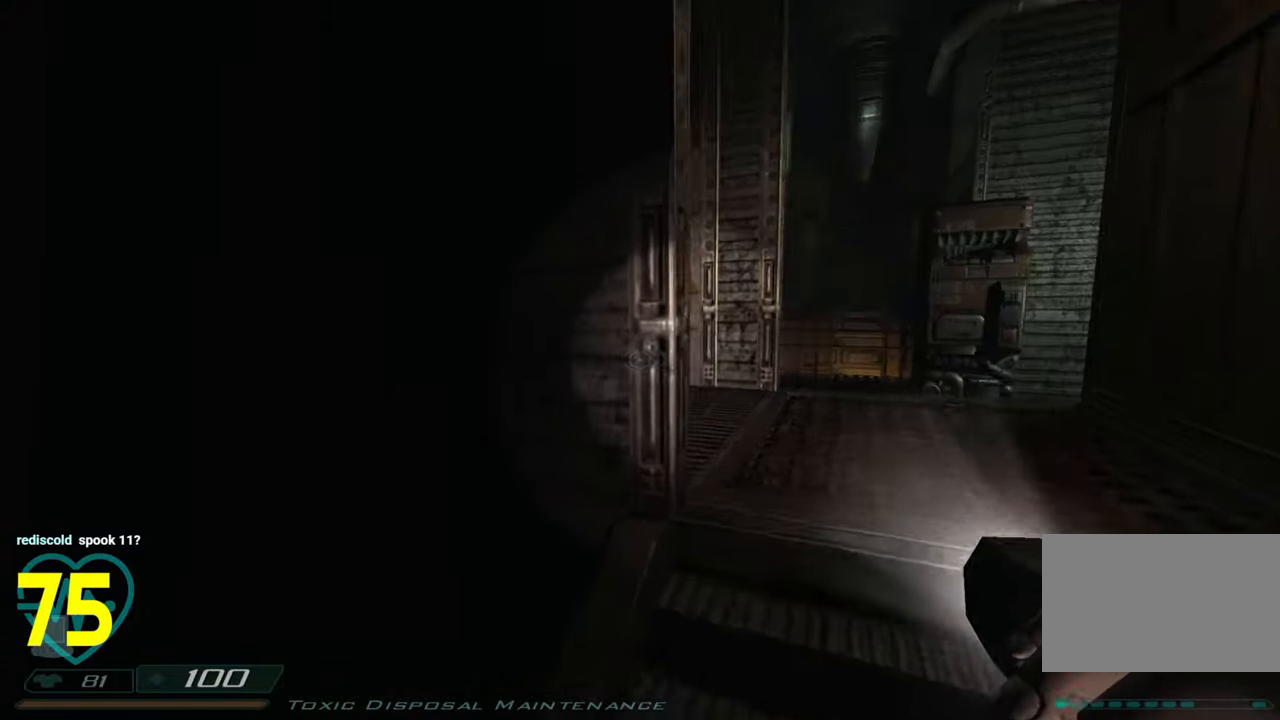
{"keys": [], "mouse": [], "mouse_move": "left", "events": [[133, "w", "up"], [266, "d", "up"]]}
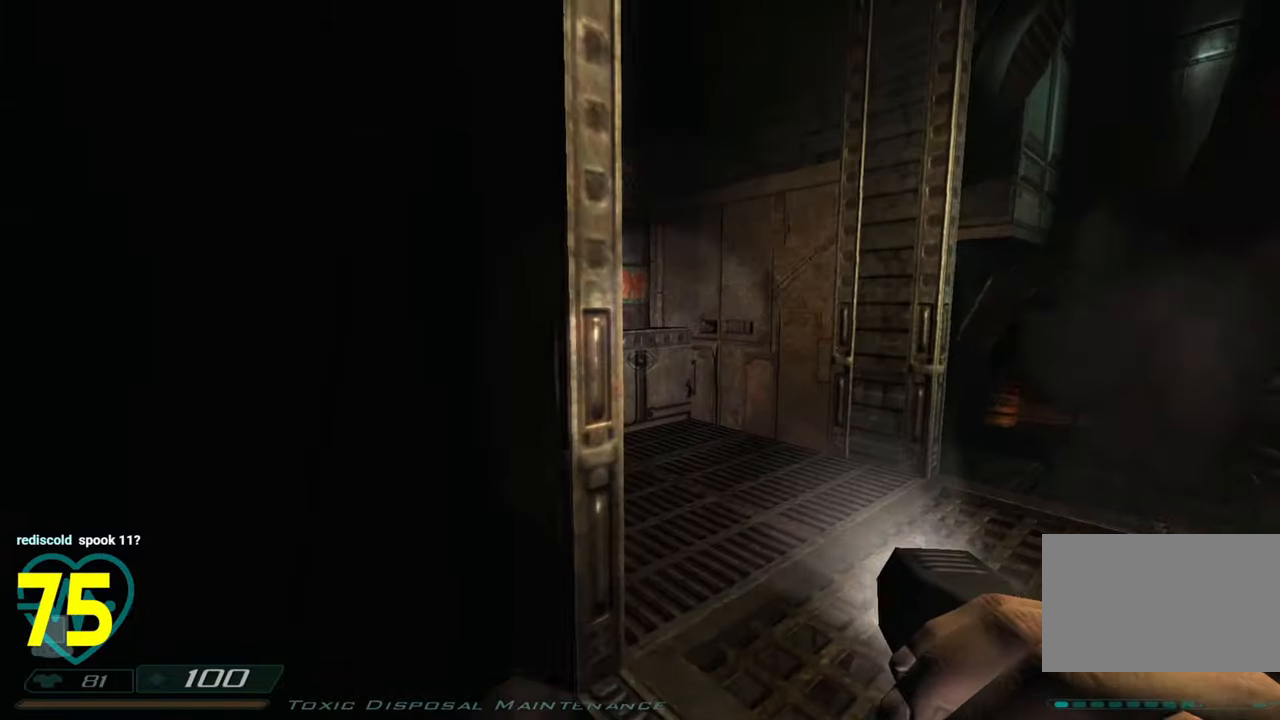
{"keys": ["s", "shift"], "mouse": [], "mouse_move": "left", "events": [[150, "d", "down"], [200, "a", "down"], [200, "mouse_right", "down"], [200, "s", "down"], [233, "d", "up"], [233, "shift", "down"], [283, "a", "up"], [283, "mouse_right", "up"]]}
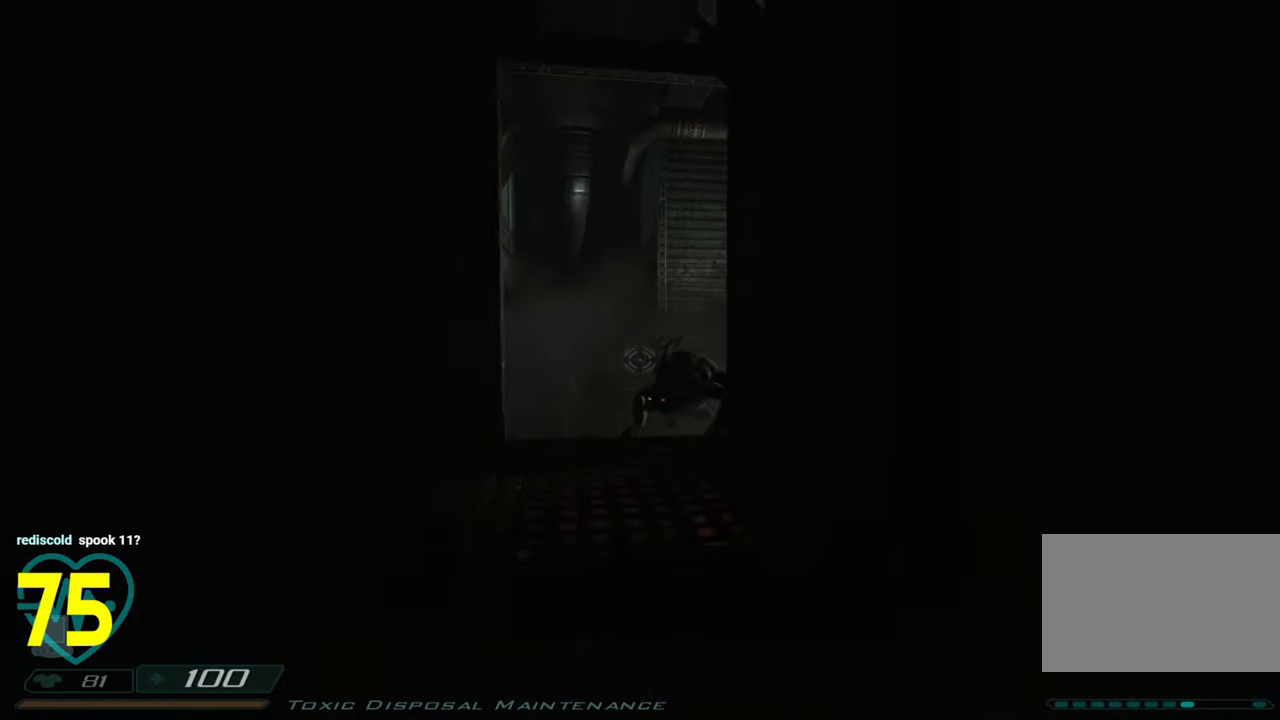
{"keys": ["s"], "mouse": ["left"], "mouse_move": "right", "events": [[16, "d", "down"], [116, "d", "up"], [300, "mouse_left", "down"], [350, "shift", "up"]]}
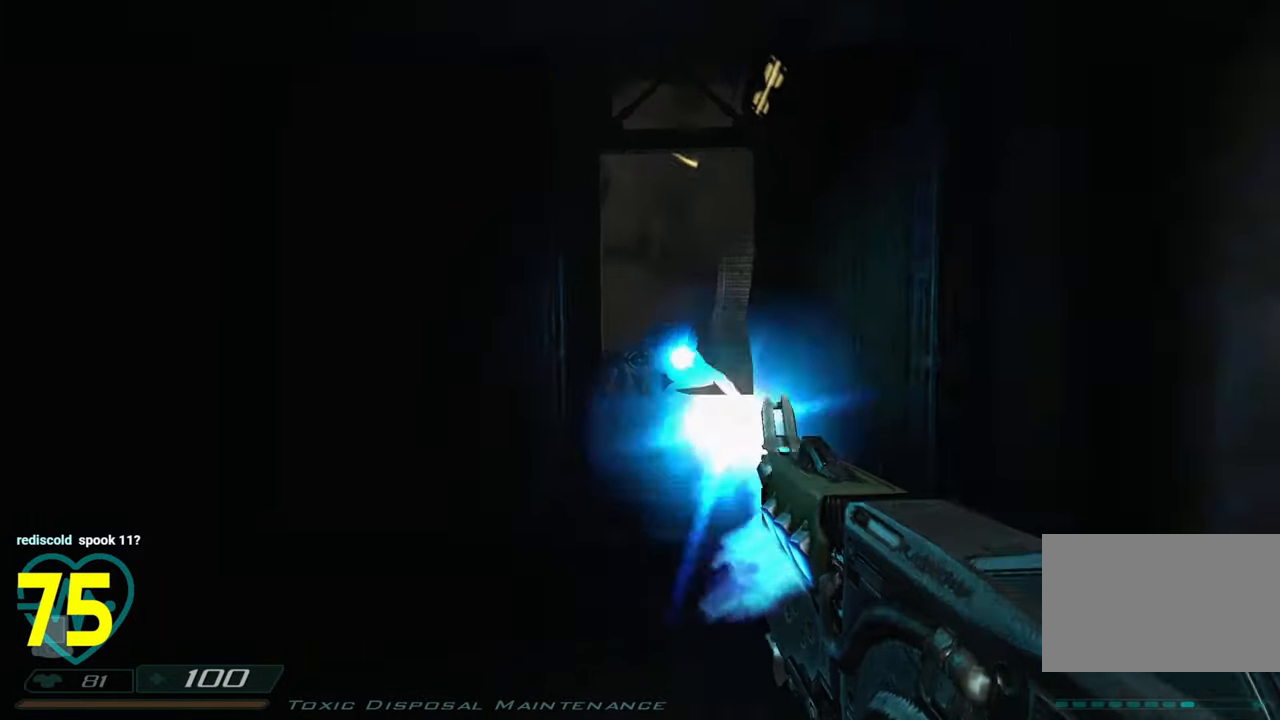
{"keys": ["a", "s"], "mouse": ["left"], "mouse_move": "left", "events": [[83, "s", "up"], [450, "a", "down"], [450, "s", "down"]]}
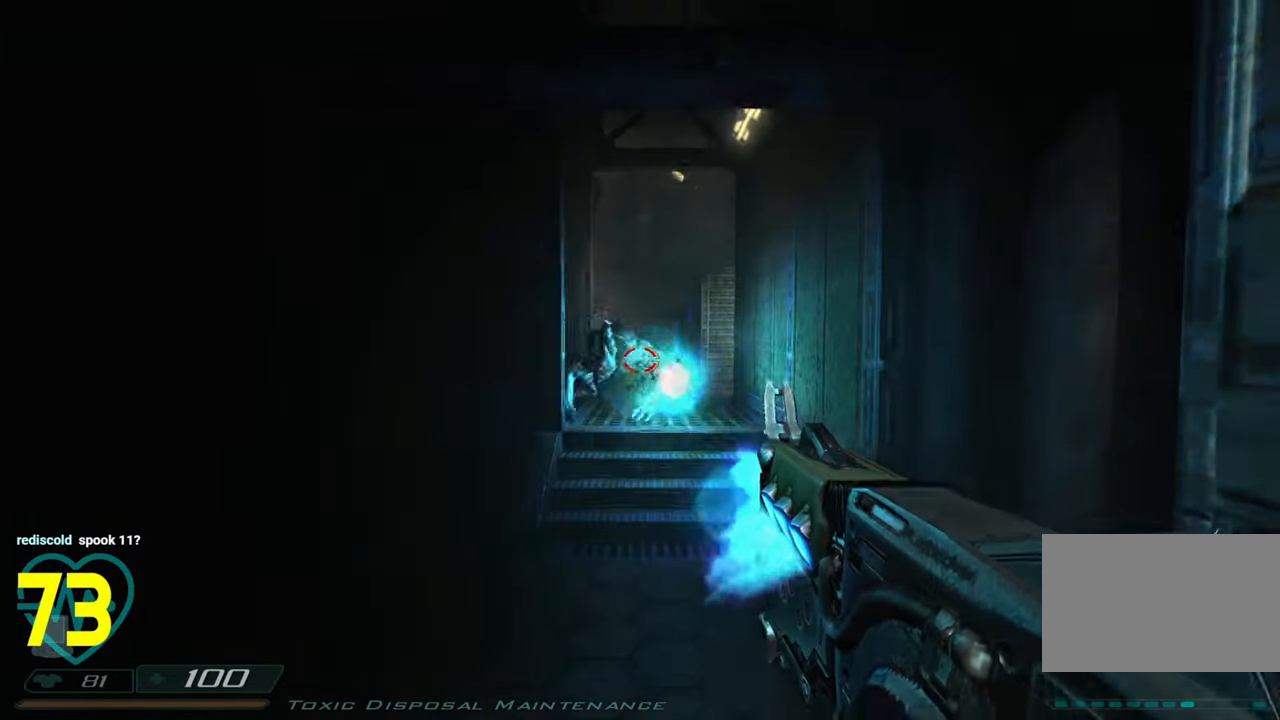
{"keys": [], "mouse": [], "mouse_move": "left", "events": [[150, "a", "up"], [200, "d", "down"], [200, "mouse_left", "up"], [250, "s", "up"], [333, "d", "up"]]}
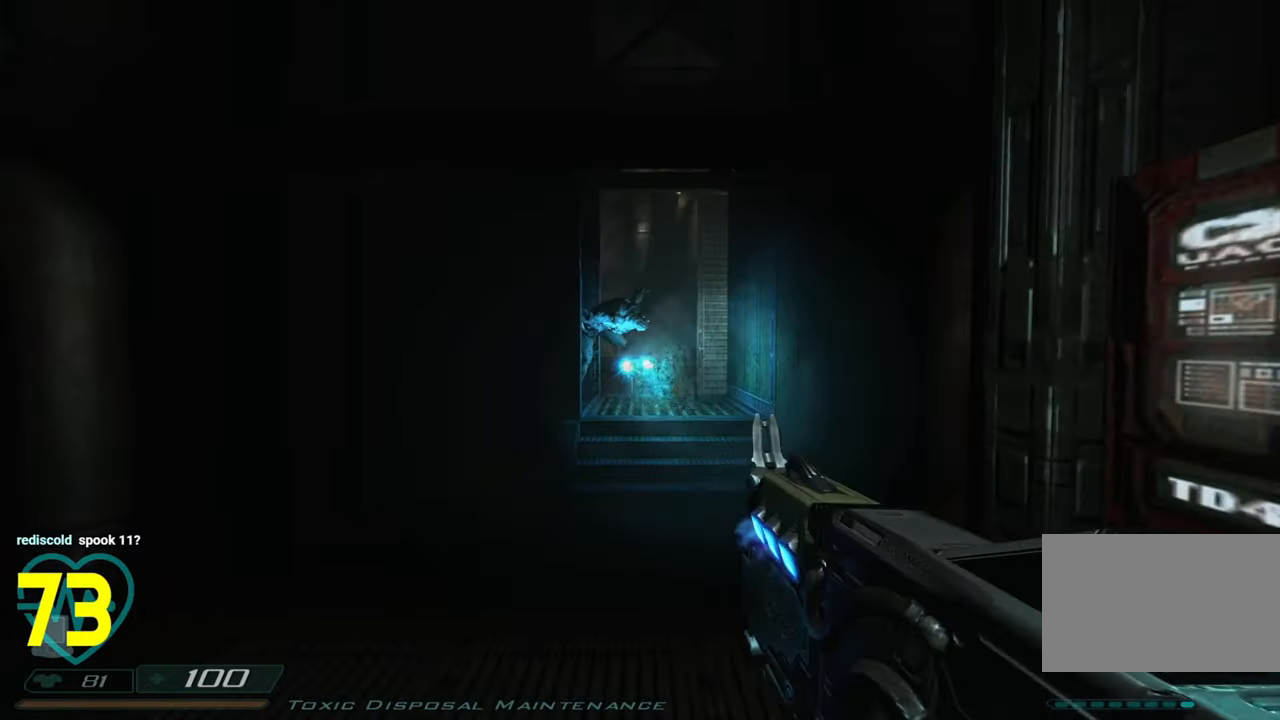
{"keys": [], "mouse": [], "mouse_move": "right", "events": [[66, "w", "down"], [166, "a", "down"], [350, "a", "up"], [483, "w", "up"]]}
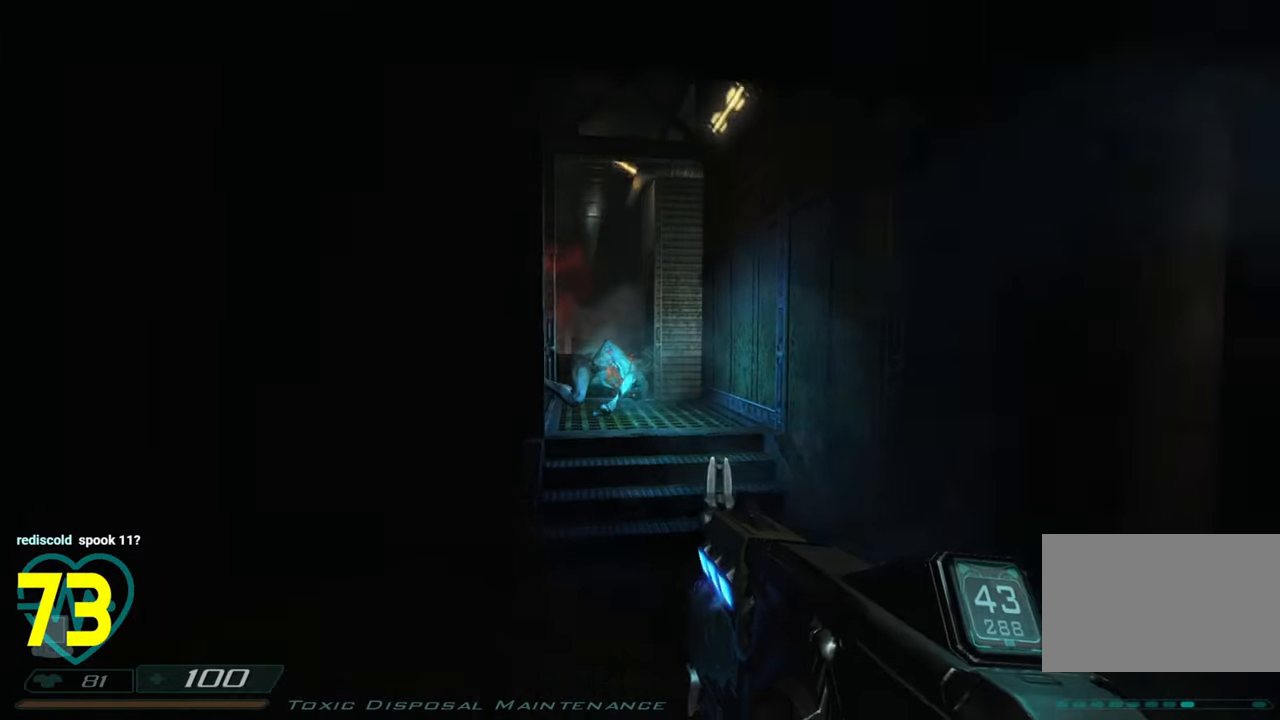
{"keys": ["w"], "mouse": [], "mouse_move": "right", "events": [[33, "d", "down"], [83, "d", "up"], [266, "w", "down"], [316, "3", "down"], [416, "3", "up"], [416, "a", "down"], [466, "a", "up"]]}
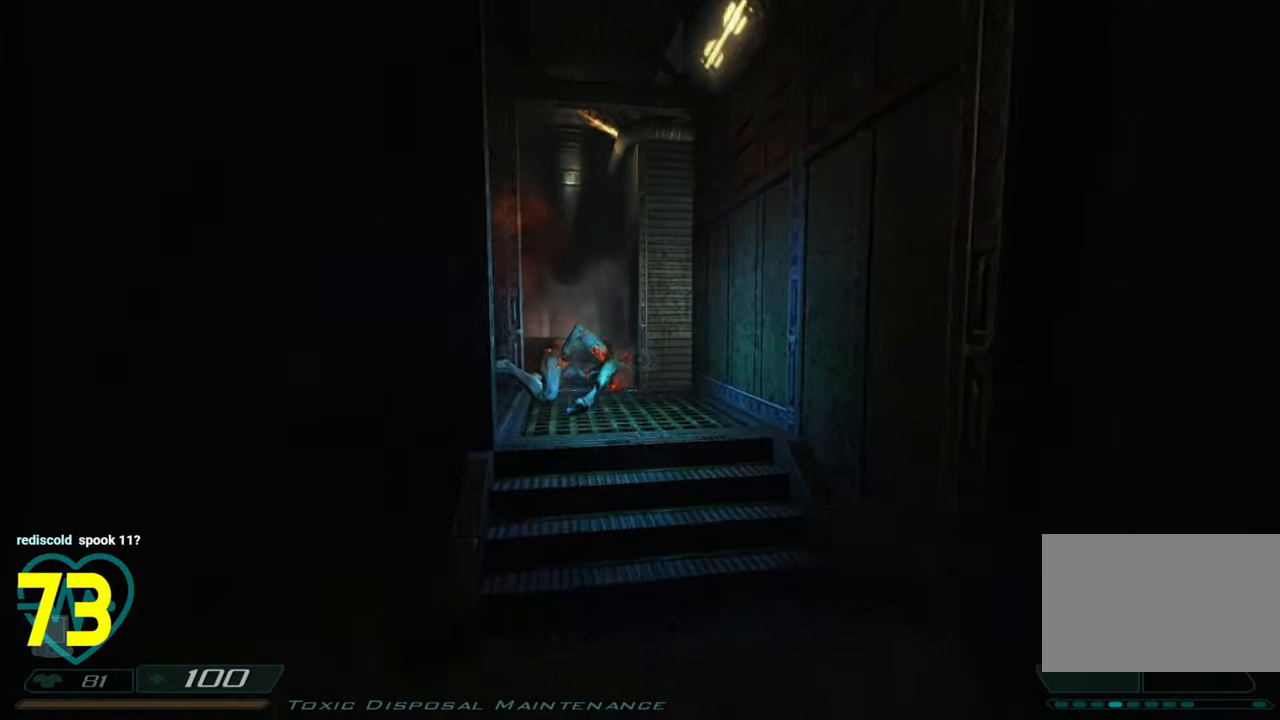
{"keys": ["w"], "mouse": [], "mouse_move": "right", "events": [[100, "shift", "down"], [183, "shift", "up"]]}
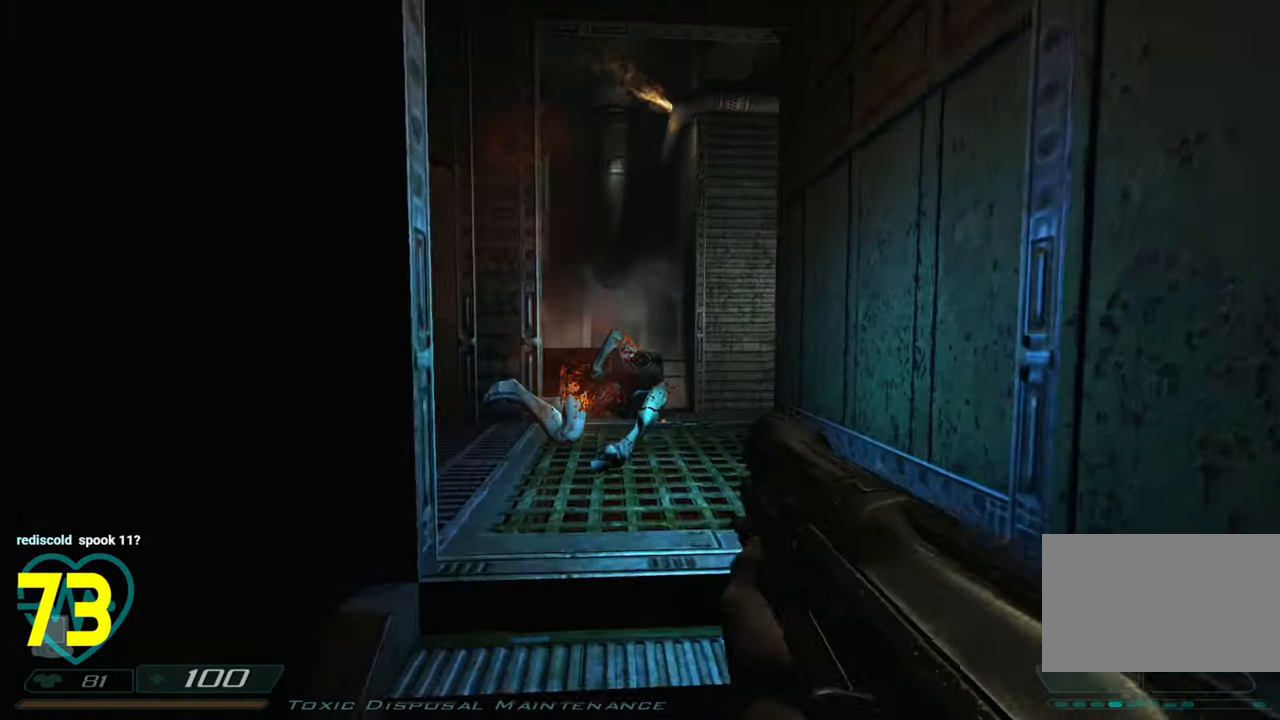
{"keys": [], "mouse": [], "mouse_move": "left", "events": [[66, "d", "down"], [116, "shift", "down"], [216, "d", "up"], [300, "shift", "up"], [300, "w", "up"]]}
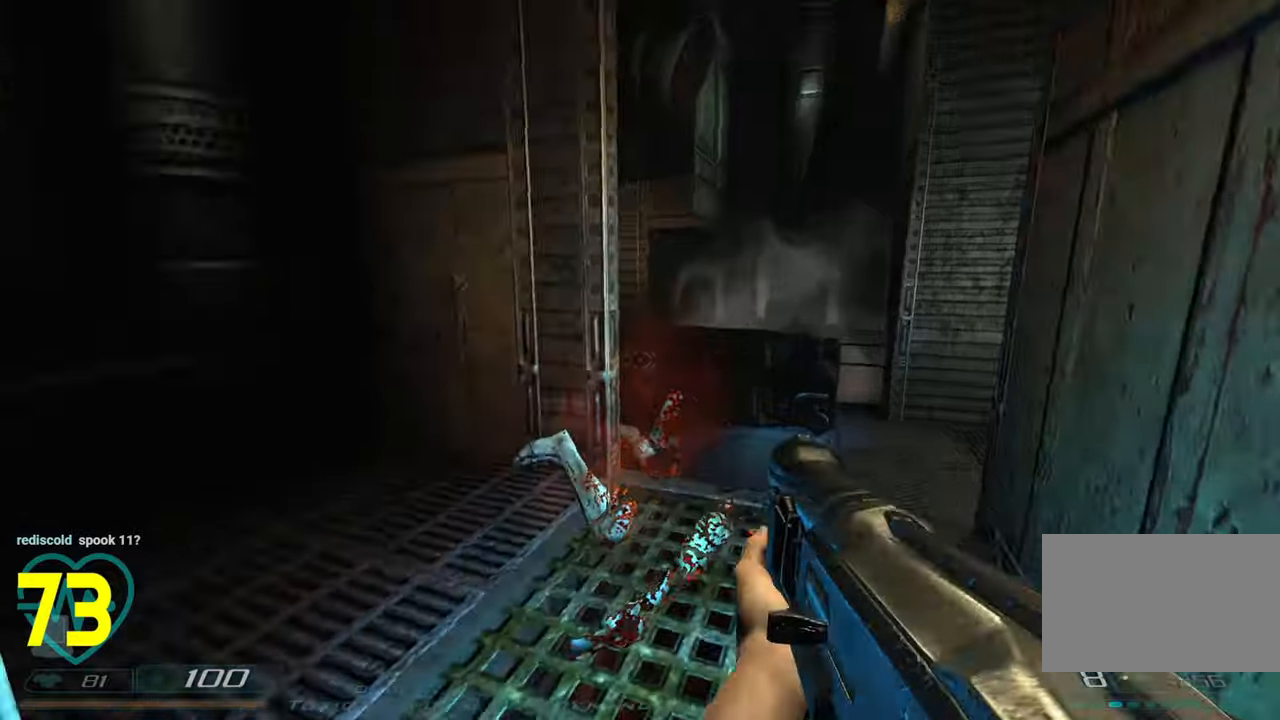
{"keys": ["a"], "mouse": [], "mouse_move": "right", "events": [[33, "d", "down"], [216, "d", "up"], [450, "a", "down"]]}
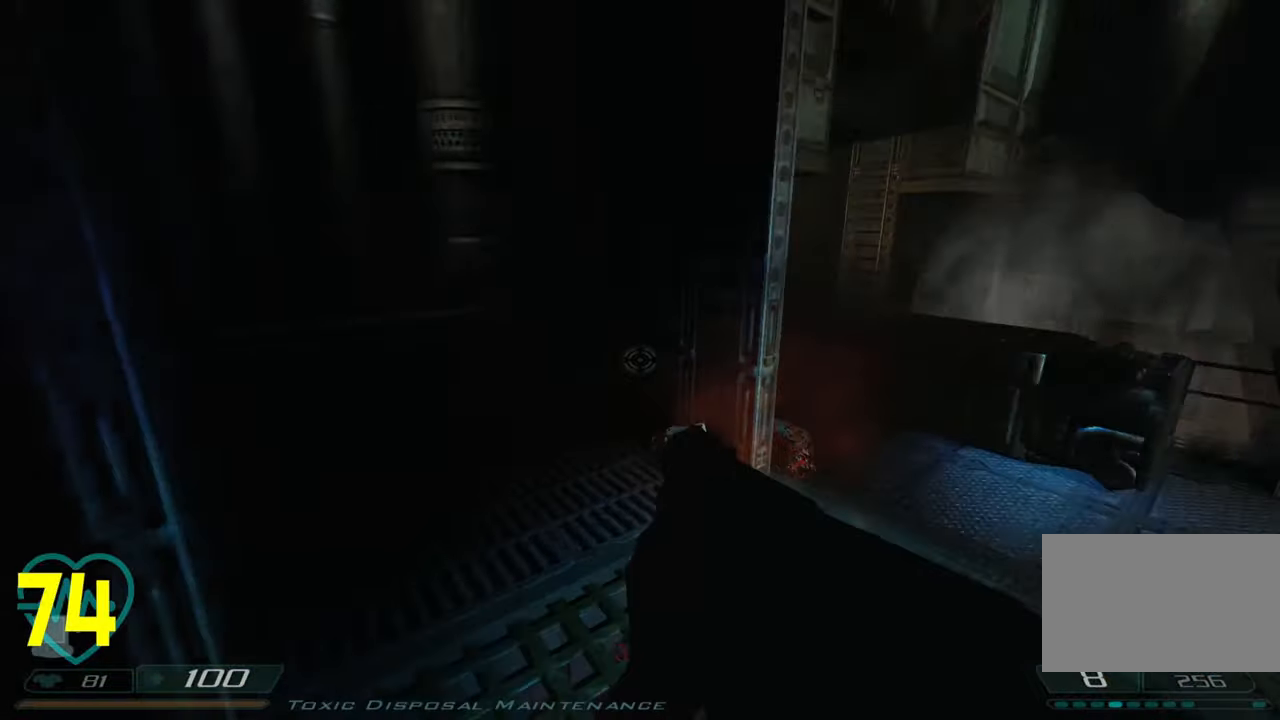
{"keys": ["shift", "w"], "mouse": [], "mouse_move": "right", "events": [[200, "a", "up"], [383, "a", "down"], [383, "w", "down"], [483, "a", "up"], [483, "shift", "down"]]}
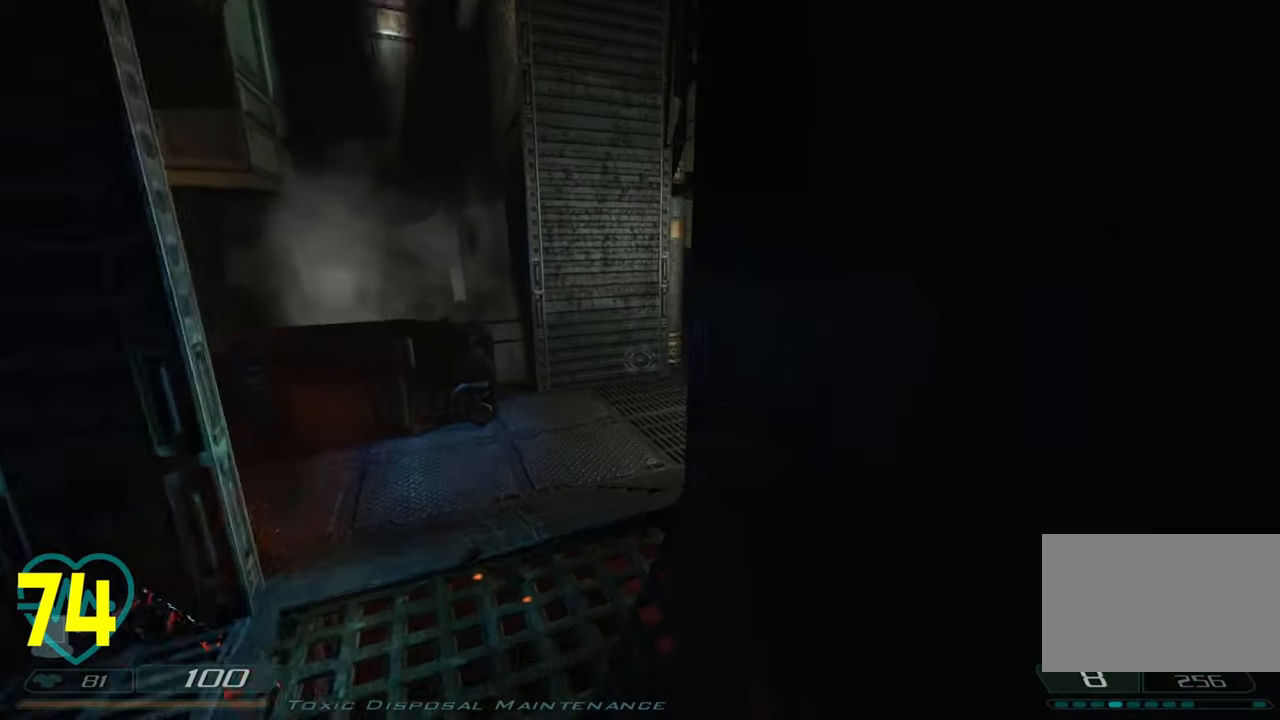
{"keys": ["shift"], "mouse": [], "mouse_move": "right", "events": [[66, "a", "down"], [200, "a", "up"], [250, "shift", "up"], [250, "w", "up"], [500, "shift", "down"]]}
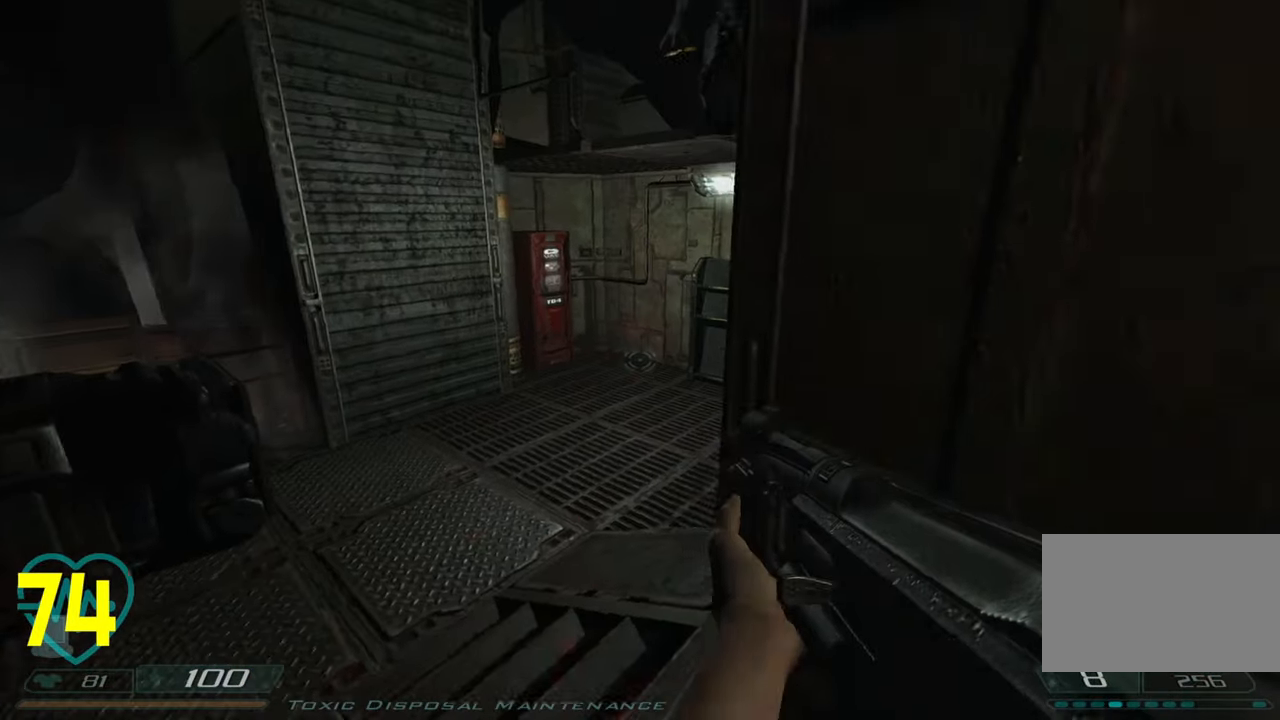
{"keys": [], "mouse": [], "mouse_move": "left", "events": [[33, "a", "down"], [33, "w", "down"], [183, "a", "up"], [183, "w", "up"], [233, "shift", "up"]]}
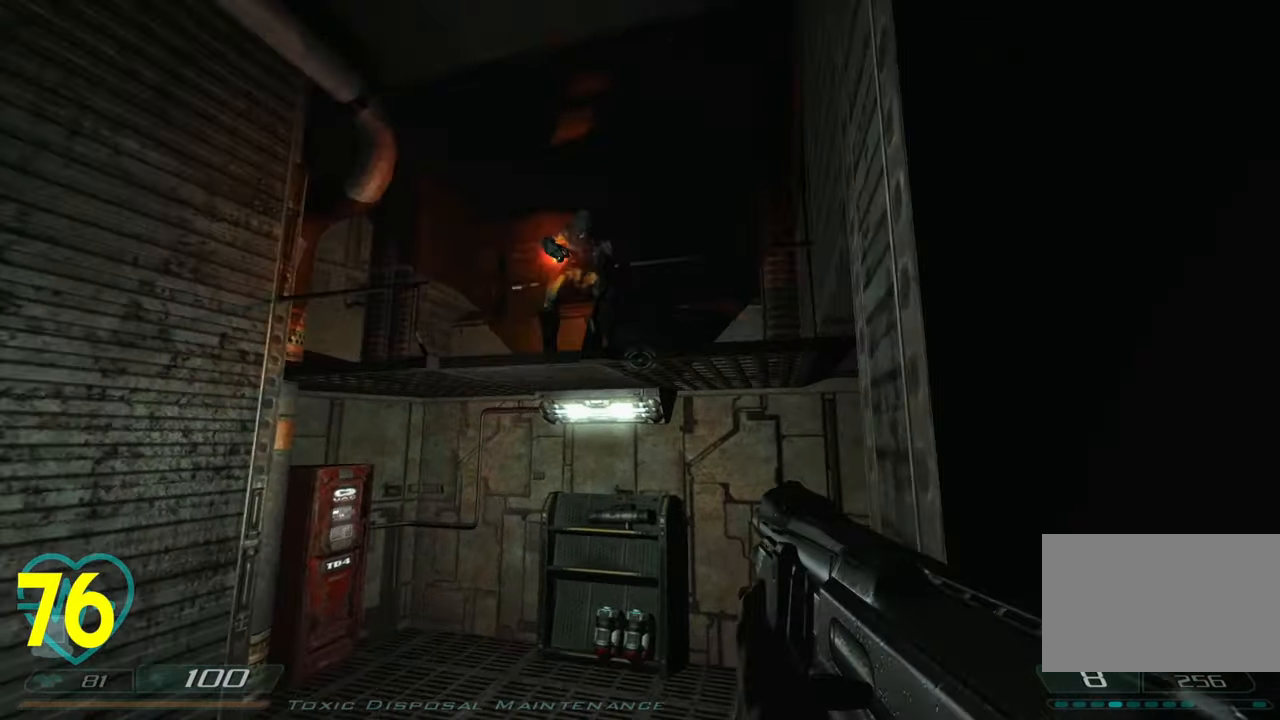
{"keys": ["d", "s", "shift"], "mouse": [], "mouse_move": "down-left", "events": [[183, "d", "down"], [183, "mouse_left", "down"], [233, "s", "down"], [283, "mouse_left", "up"], [333, "mouse_left", "down"], [333, "shift", "down"], [383, "mouse_left", "up"]]}
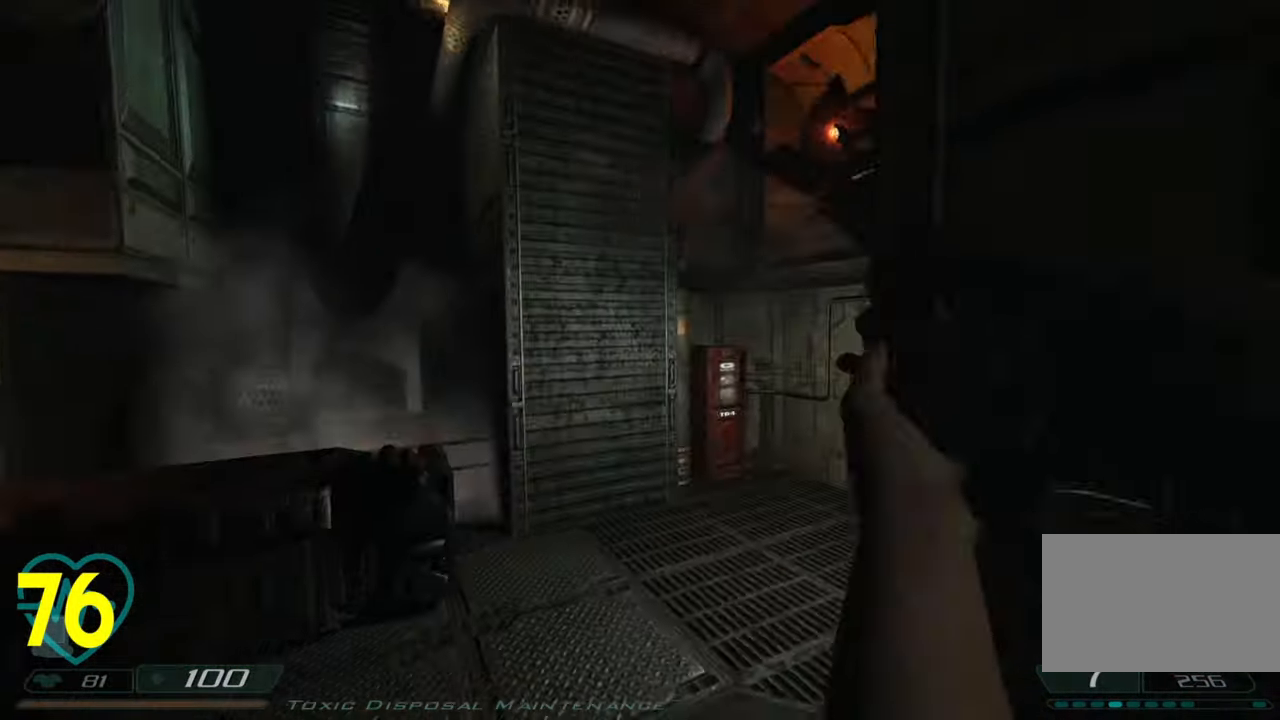
{"keys": ["shift"], "mouse": [], "mouse_move": "right", "events": [[350, "s", "up"], [400, "d", "up"]]}
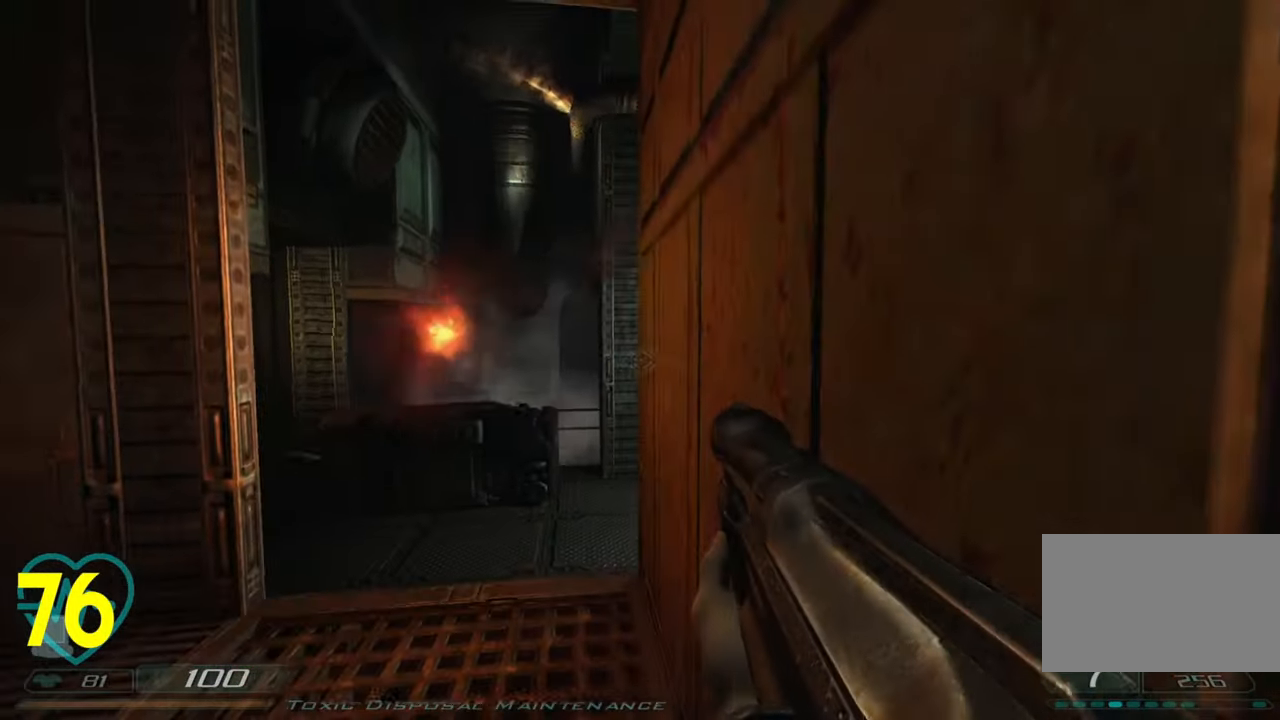
{"keys": ["a", "shift", "w"], "mouse": [], "mouse_move": "right", "events": [[33, "a", "down"], [33, "w", "down"]]}
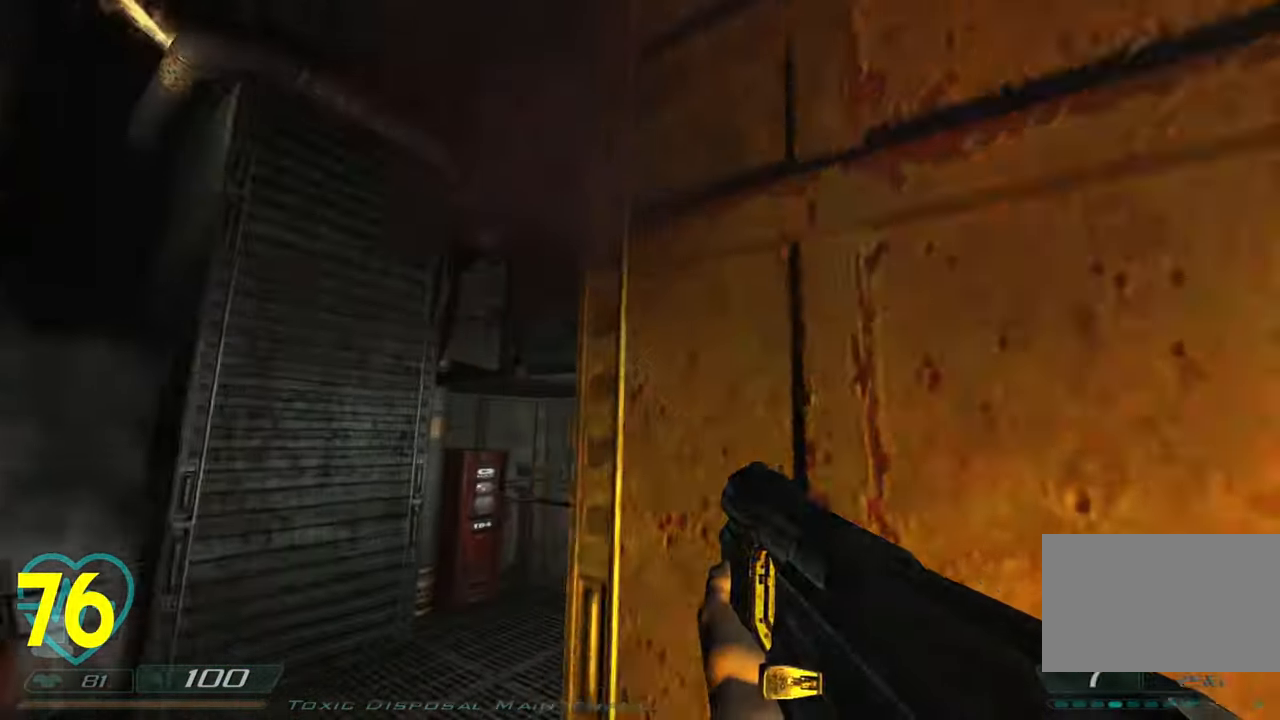
{"keys": [], "mouse": ["left"], "mouse_move": "left", "events": [[100, "a", "up"], [100, "shift", "up"], [200, "w", "up"], [466, "mouse_left", "down"]]}
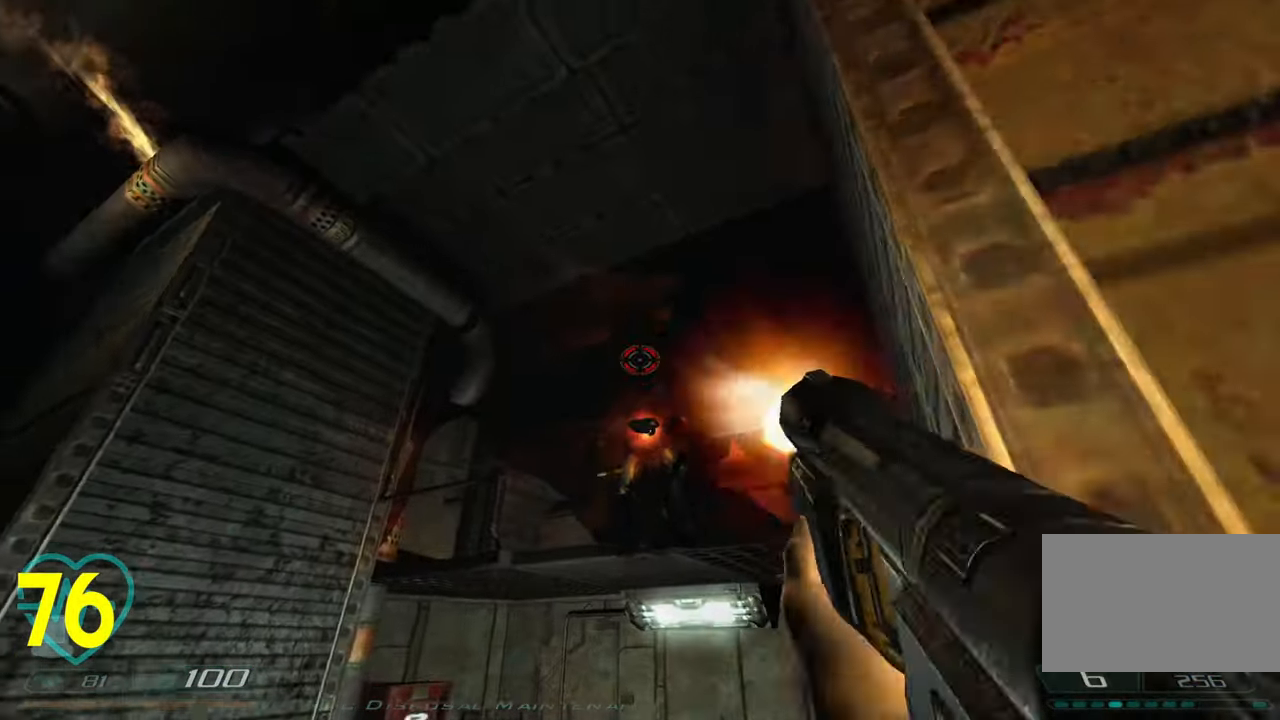
{"keys": ["d"], "mouse": [], "mouse_move": "left", "events": [[16, "d", "down"], [16, "s", "down"], [16, "shift", "down"], [66, "mouse_left", "up"], [116, "mouse_left", "down"], [166, "mouse_left", "up"], [400, "shift", "up"], [483, "s", "up"]]}
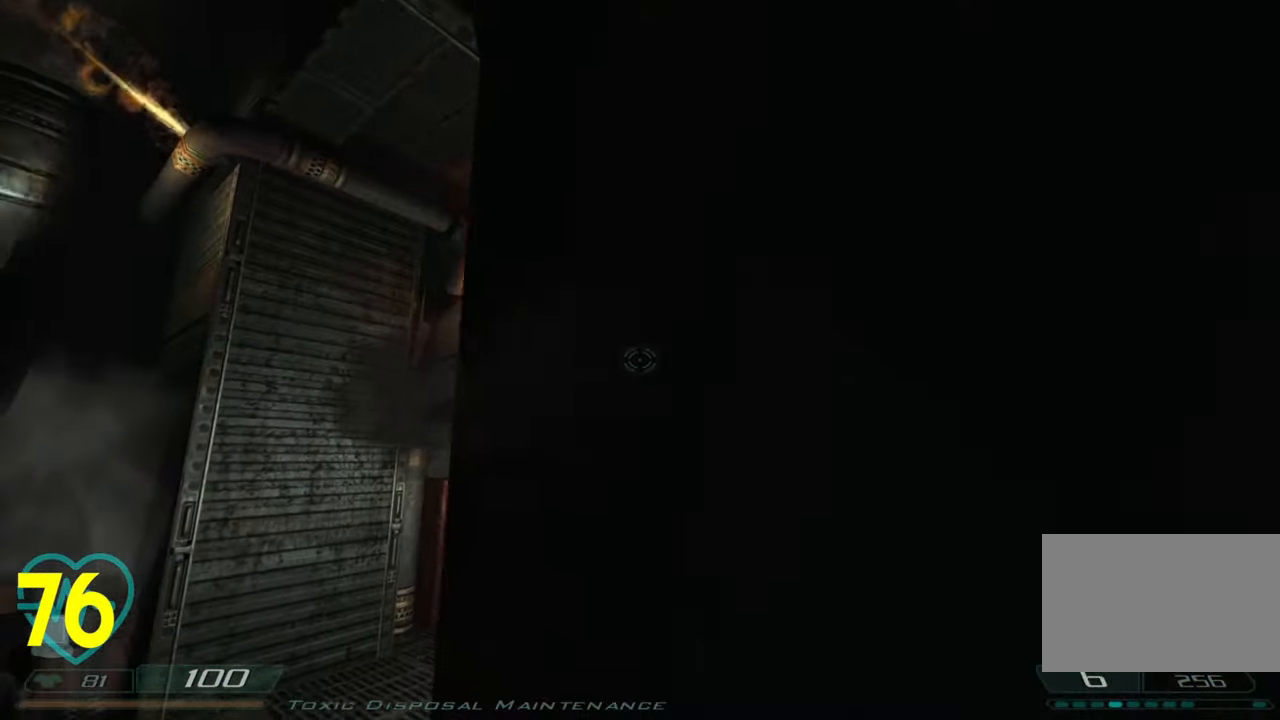
{"keys": ["a", "shift", "w"], "mouse": [], "mouse_move": "right", "events": [[233, "d", "up"], [416, "a", "down"], [416, "shift", "down"], [466, "w", "down"]]}
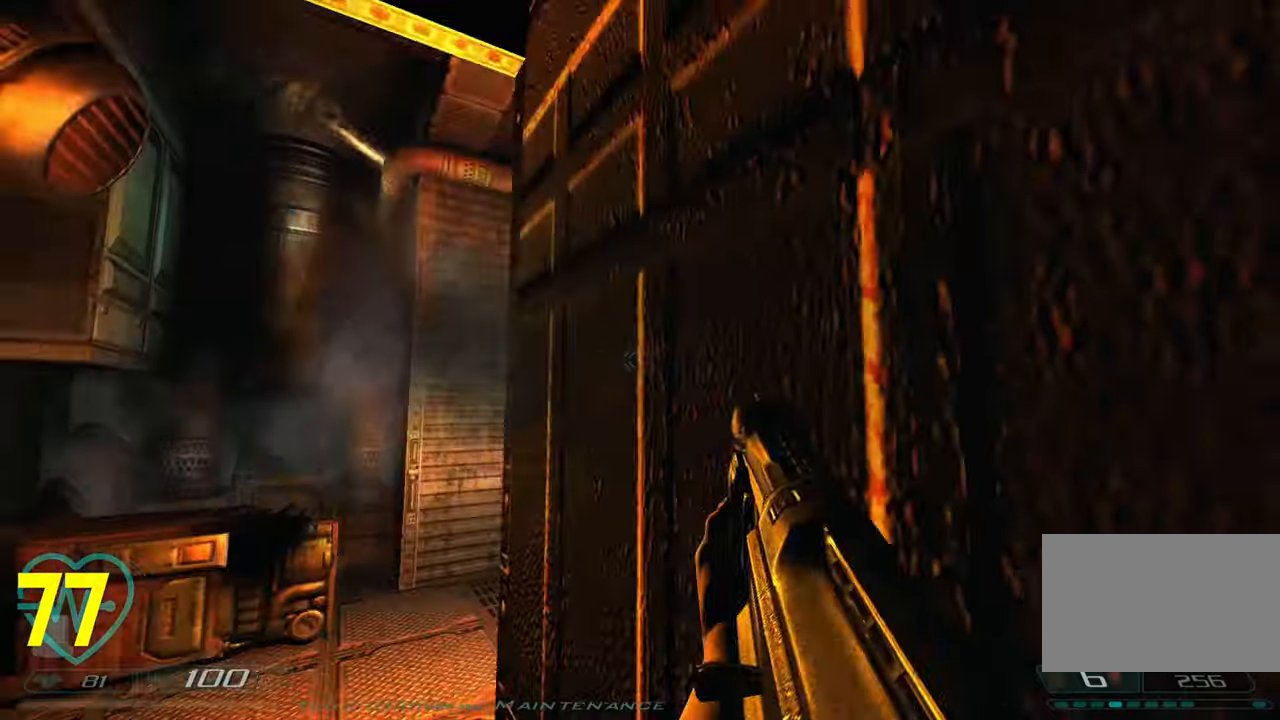
{"keys": [], "mouse": [], "mouse_move": "right", "events": [[433, "w", "up"], [466, "a", "up"], [466, "shift", "up"]]}
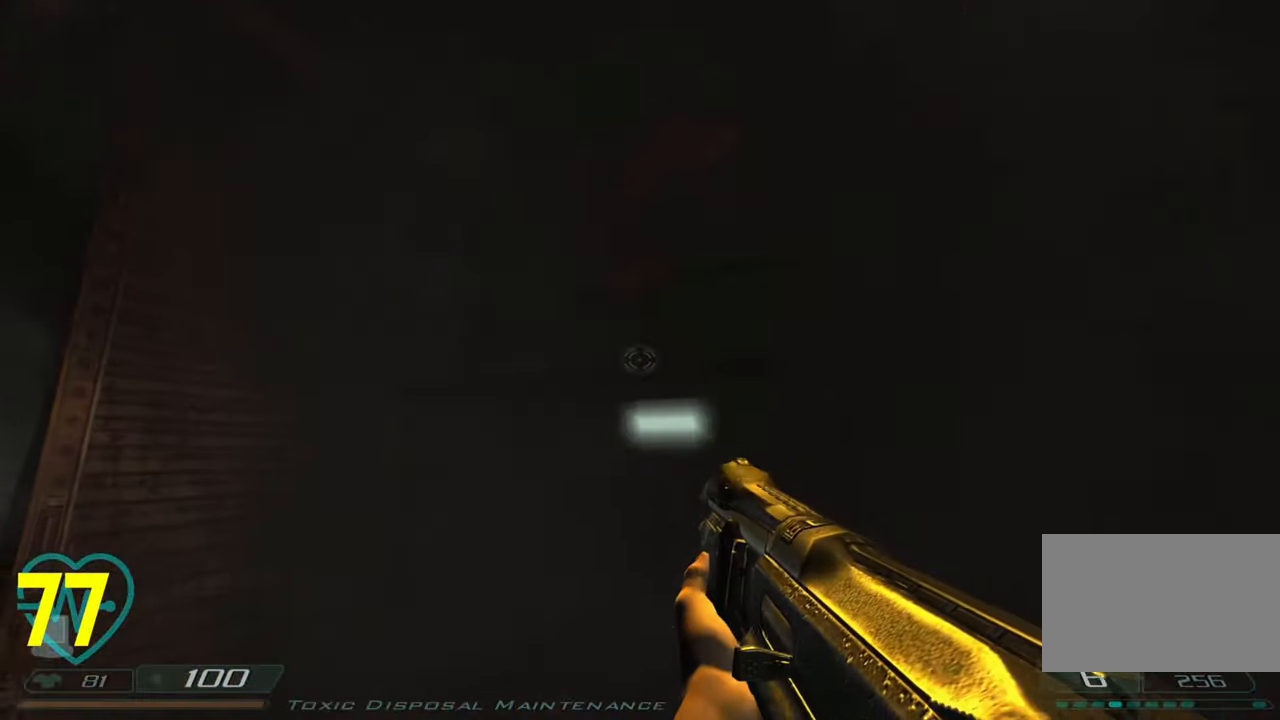
{"keys": ["d", "s", "shift"], "mouse": [], "mouse_move": "left", "events": [[400, "mouse_left", "down"], [450, "d", "down"], [450, "s", "down"], [483, "mouse_left", "up"], [483, "shift", "down"]]}
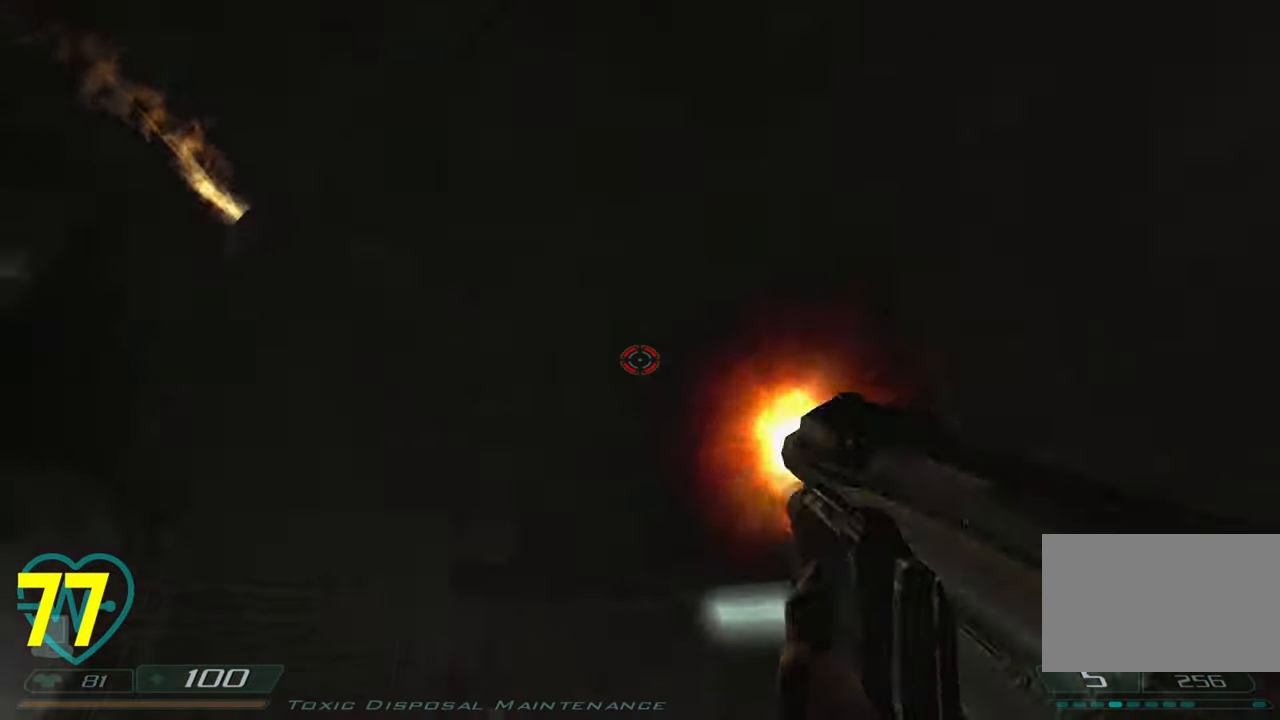
{"keys": [], "mouse": [], "mouse_move": "left", "events": [[33, "mouse_left", "down"], [133, "mouse_left", "up"], [333, "shift", "up"], [366, "s", "up"], [416, "d", "up"]]}
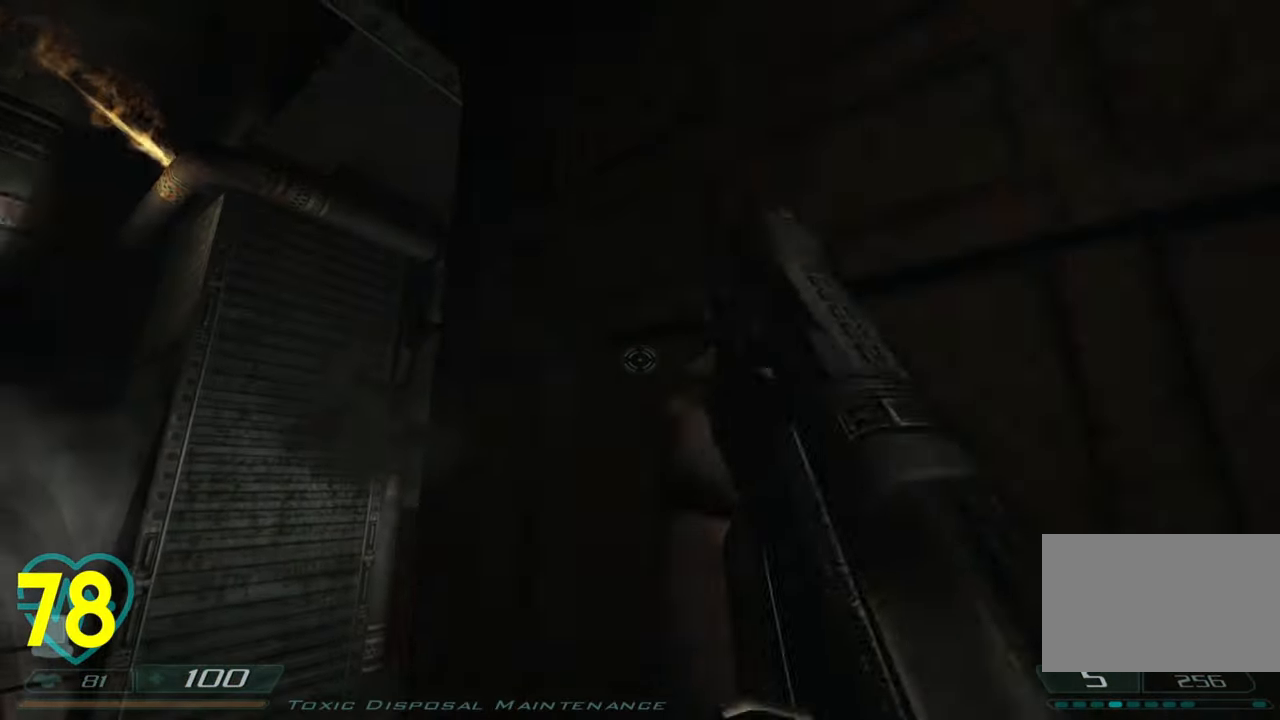
{"keys": ["a"], "mouse": [], "mouse_move": "down-left", "events": [[150, "d", "down"], [333, "d", "up"], [383, "mouse_right", "down"], [466, "a", "down"], [466, "mouse_right", "up"]]}
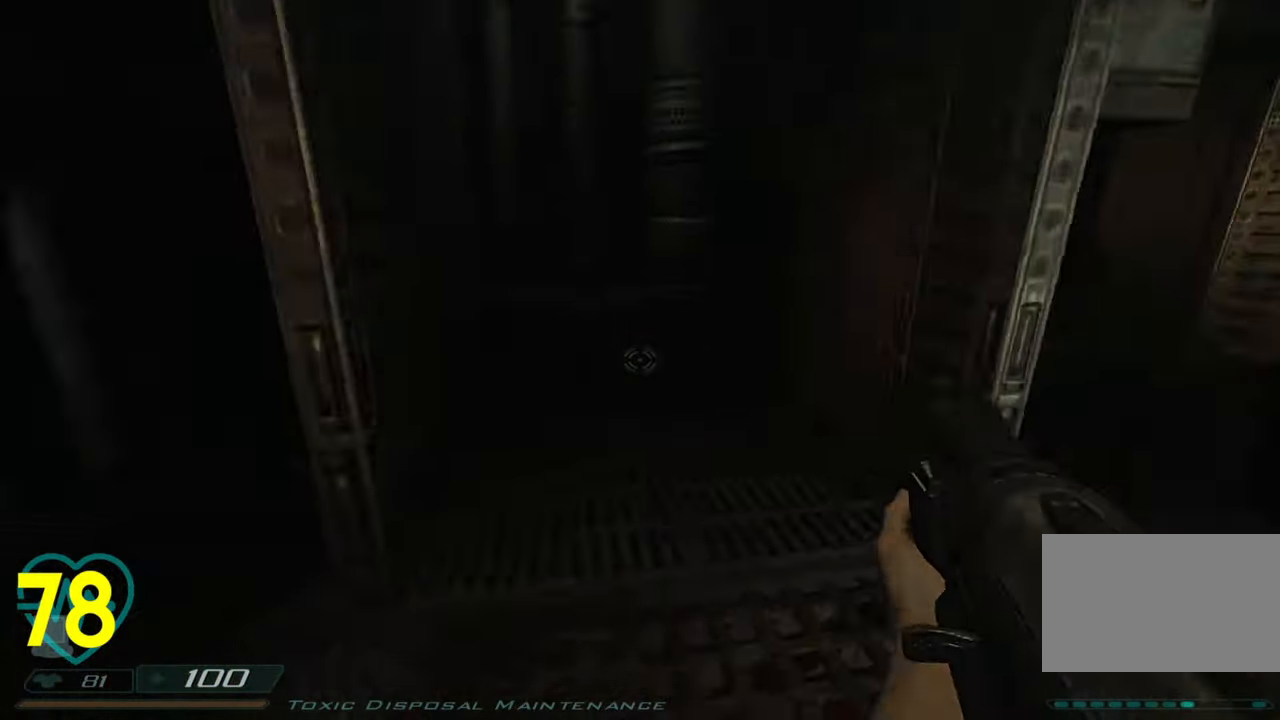
{"keys": [], "mouse": [], "mouse_move": "right", "events": [[16, "a", "up"], [16, "mouse_right", "down"], [66, "mouse_right", "up"]]}
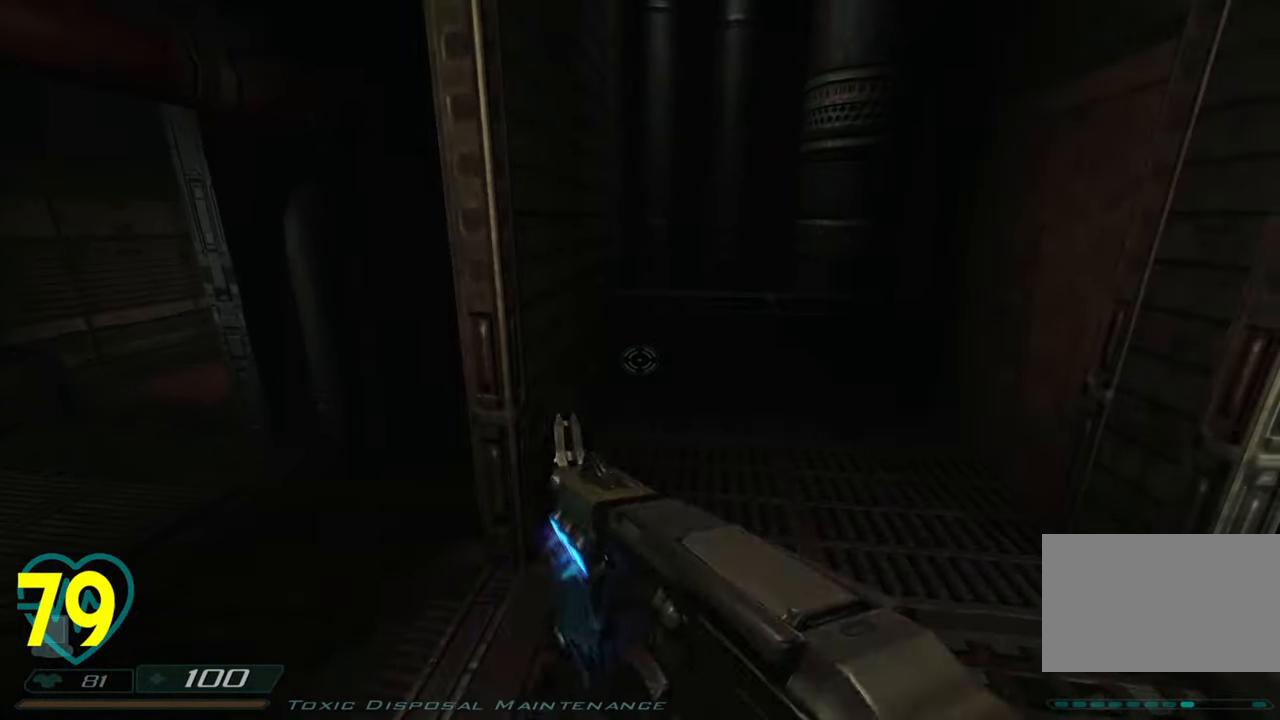
{"keys": ["d"], "mouse": [], "mouse_move": "up-right", "events": [[266, "a", "down"], [316, "mouse_right", "down"], [366, "a", "up"], [450, "mouse_right", "up"], [500, "d", "down"]]}
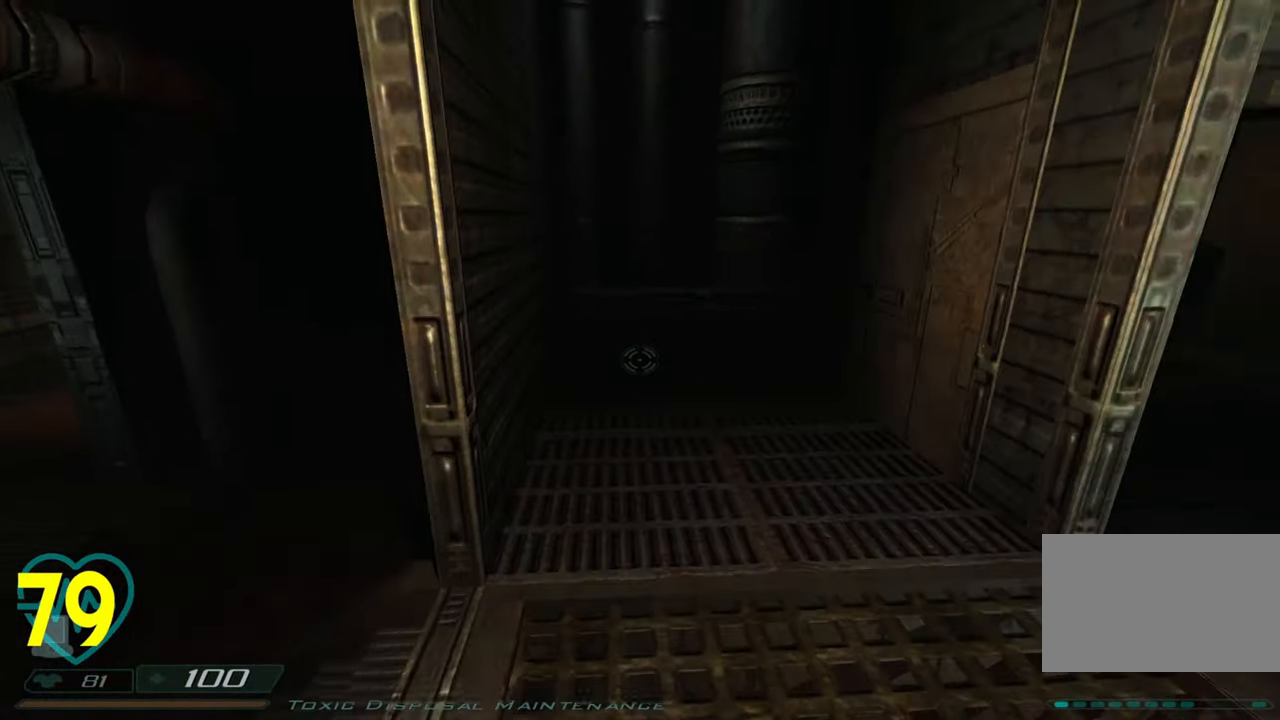
{"keys": [], "mouse": [], "mouse_move": "still", "events": [[183, "d", "up"]]}
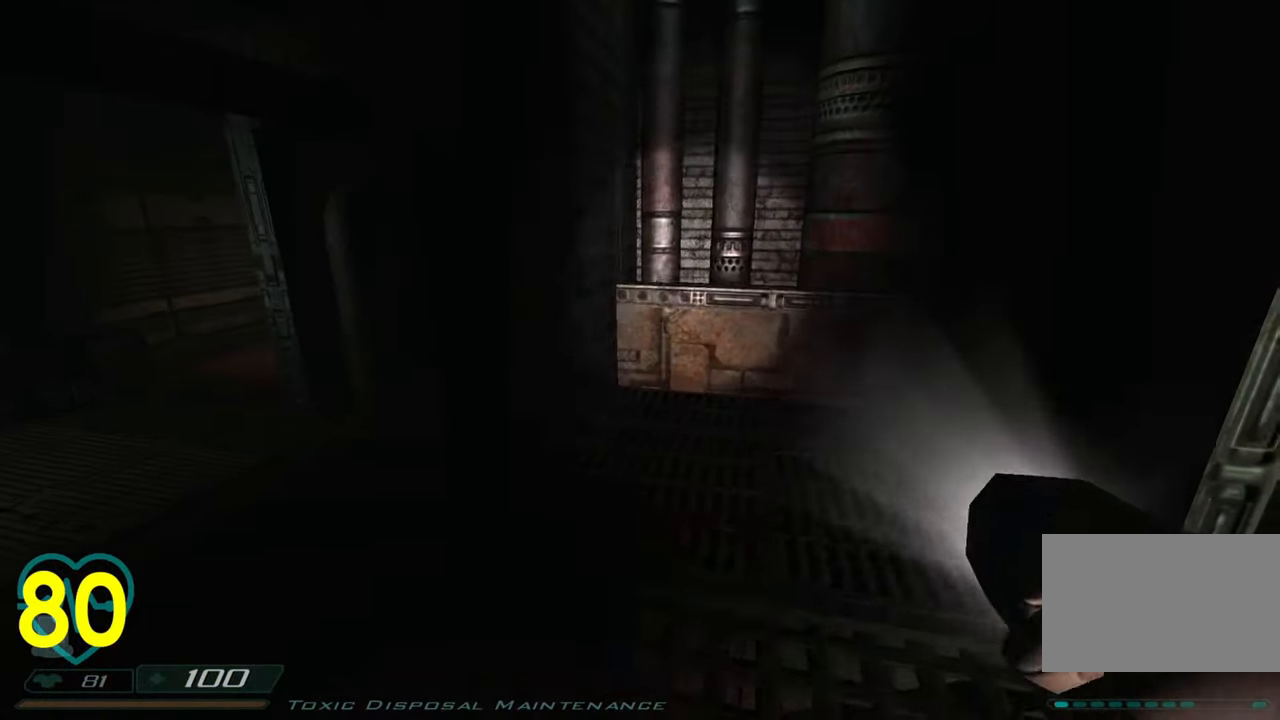
{"keys": ["w"], "mouse": [], "mouse_move": "left", "events": [[16, "a", "down"], [216, "a", "up"], [300, "a", "down"], [433, "w", "down"], [483, "a", "up"]]}